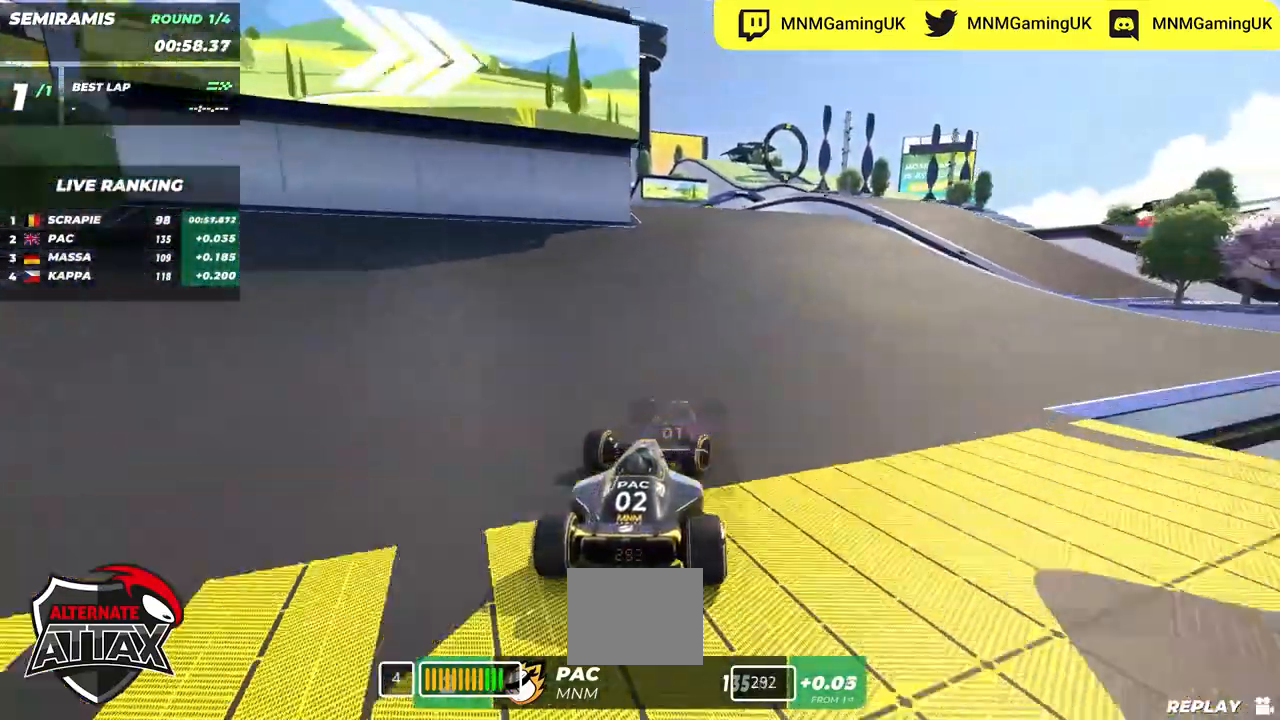
Gameplay with keyboard; each line is a JSON object with the keys held at the frame after it. "events" lists presses ("down") and releases ("up") of "down", "left", "right" and "up" between this image and that frame as [ms after this image, input, new state], when the widget could be followed in between. No other keys are recorded. Mouse input is not recorded.
{"keys": ["left", "up"], "events": [[284, "right", "up"], [350, "left", "down"]]}
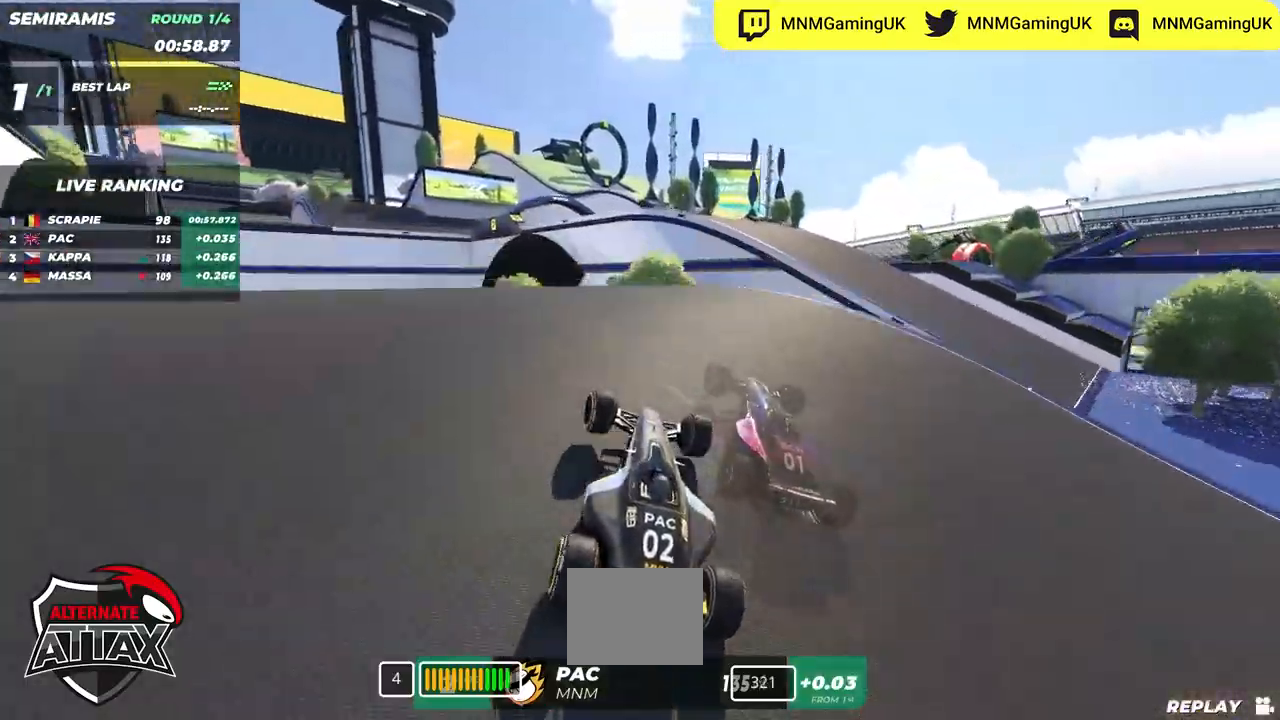
{"keys": ["left"], "events": [[34, "left", "up"], [134, "up", "up"], [150, "left", "down"], [200, "up", "down"], [284, "up", "up"]]}
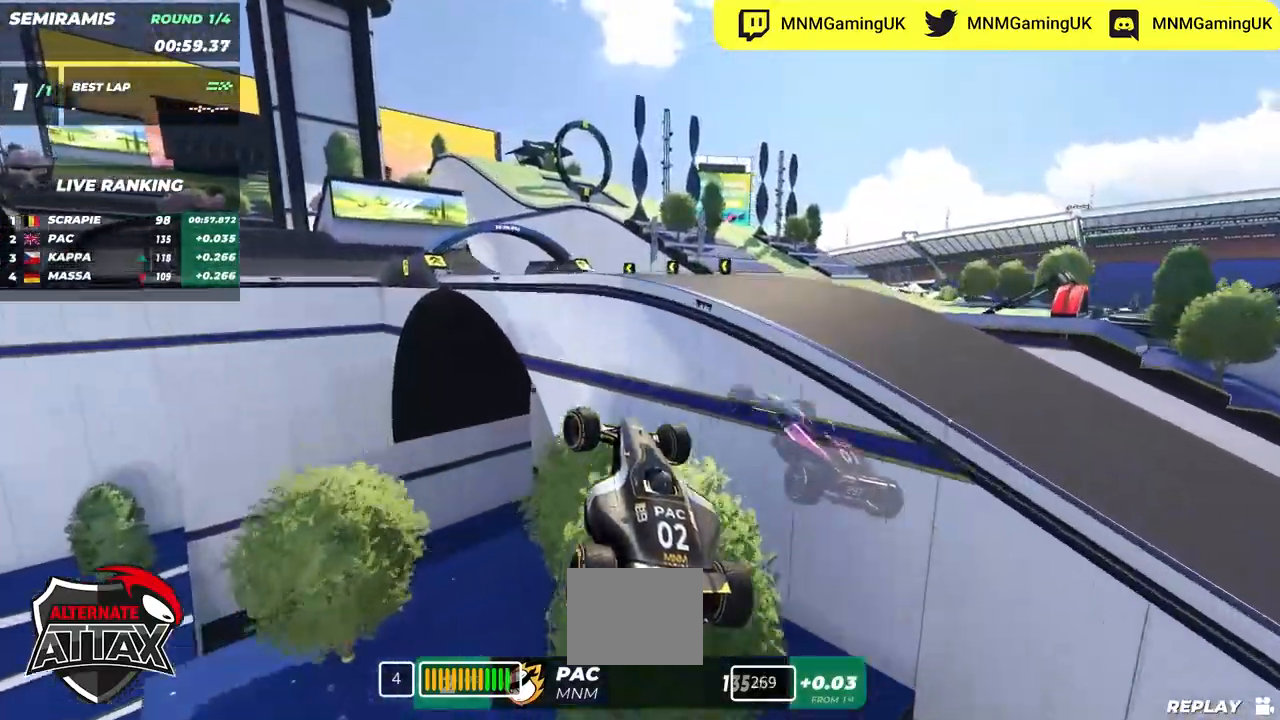
{"keys": ["left", "up"], "events": [[100, "up", "down"]]}
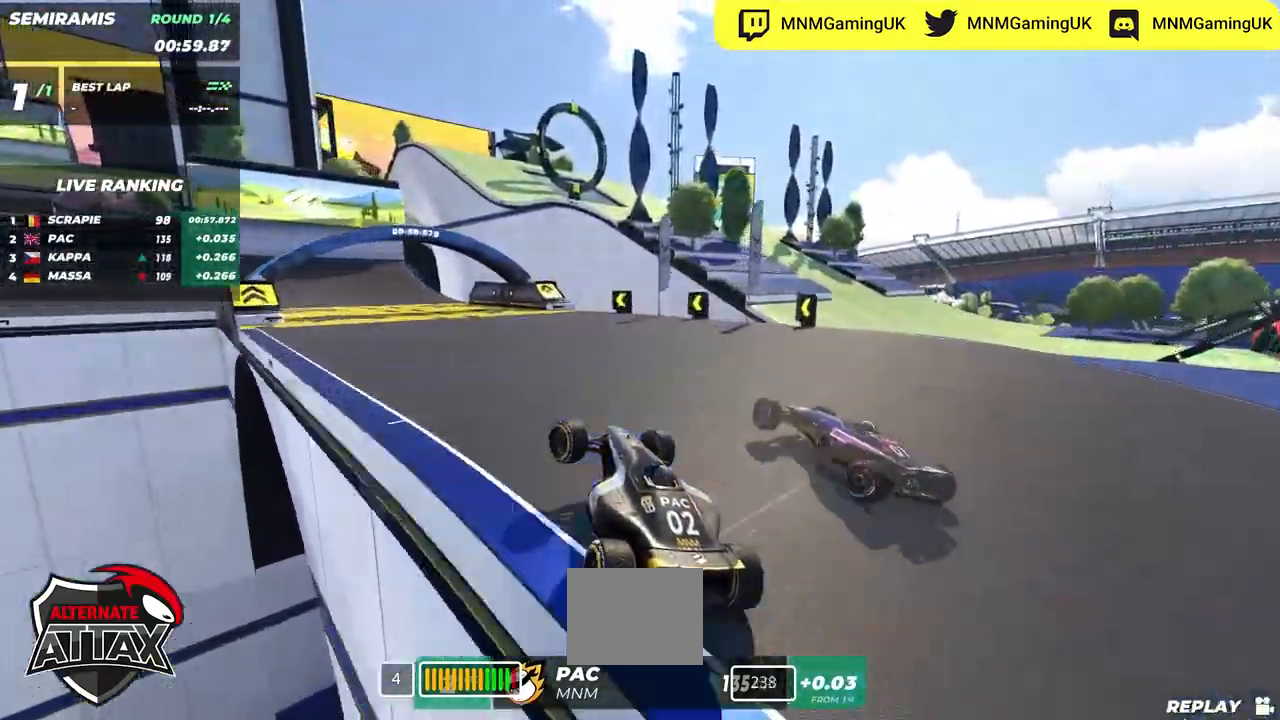
{"keys": ["left", "up"], "events": []}
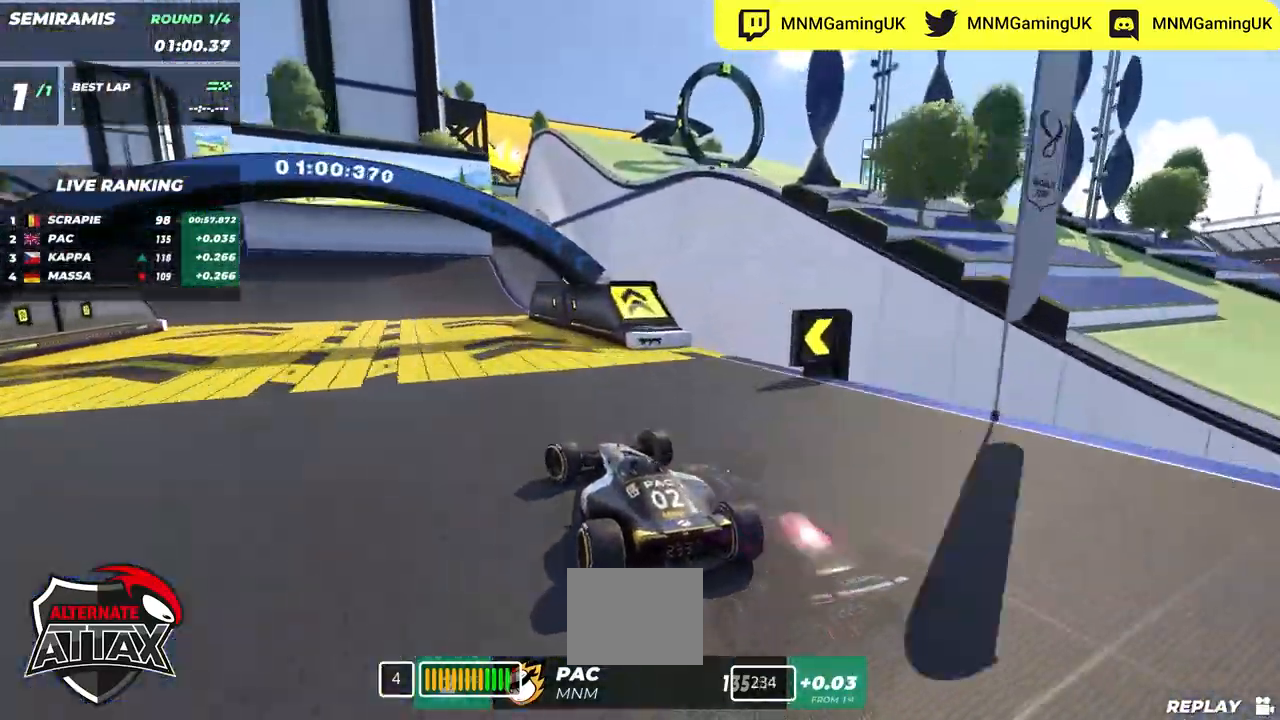
{"keys": ["left", "up"], "events": []}
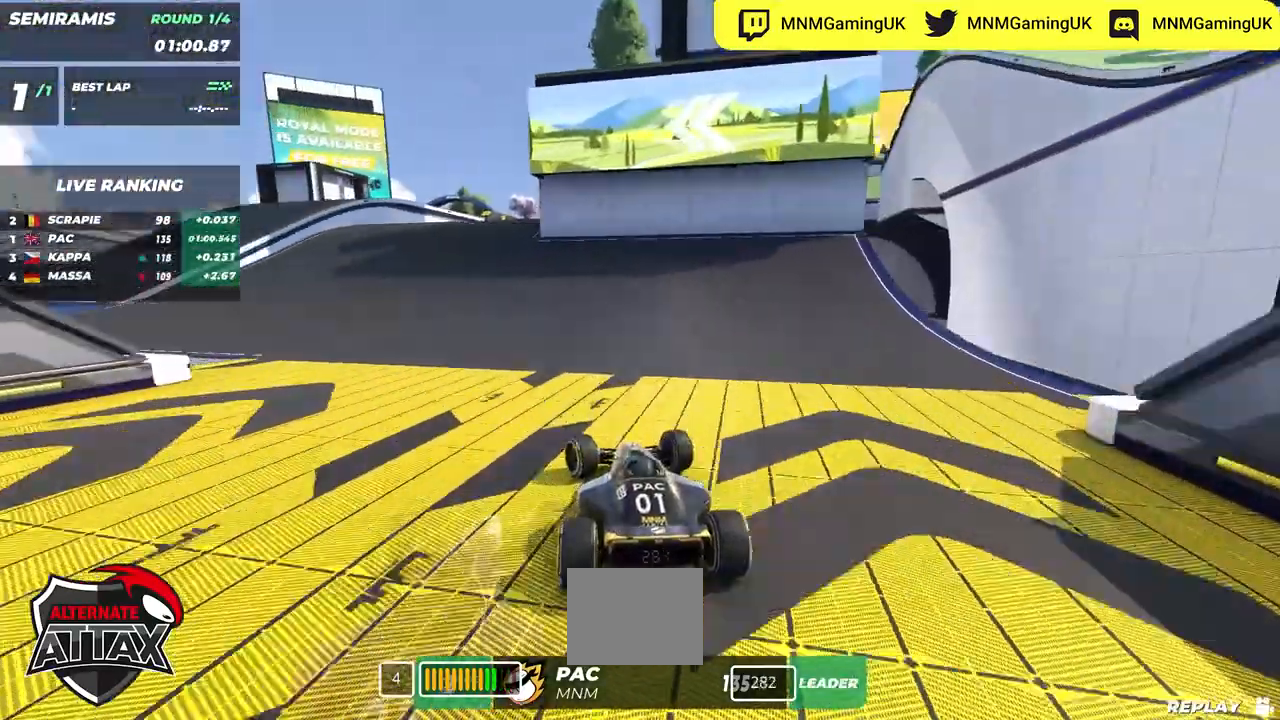
{"keys": ["right", "up"], "events": [[400, "left", "up"], [467, "right", "down"]]}
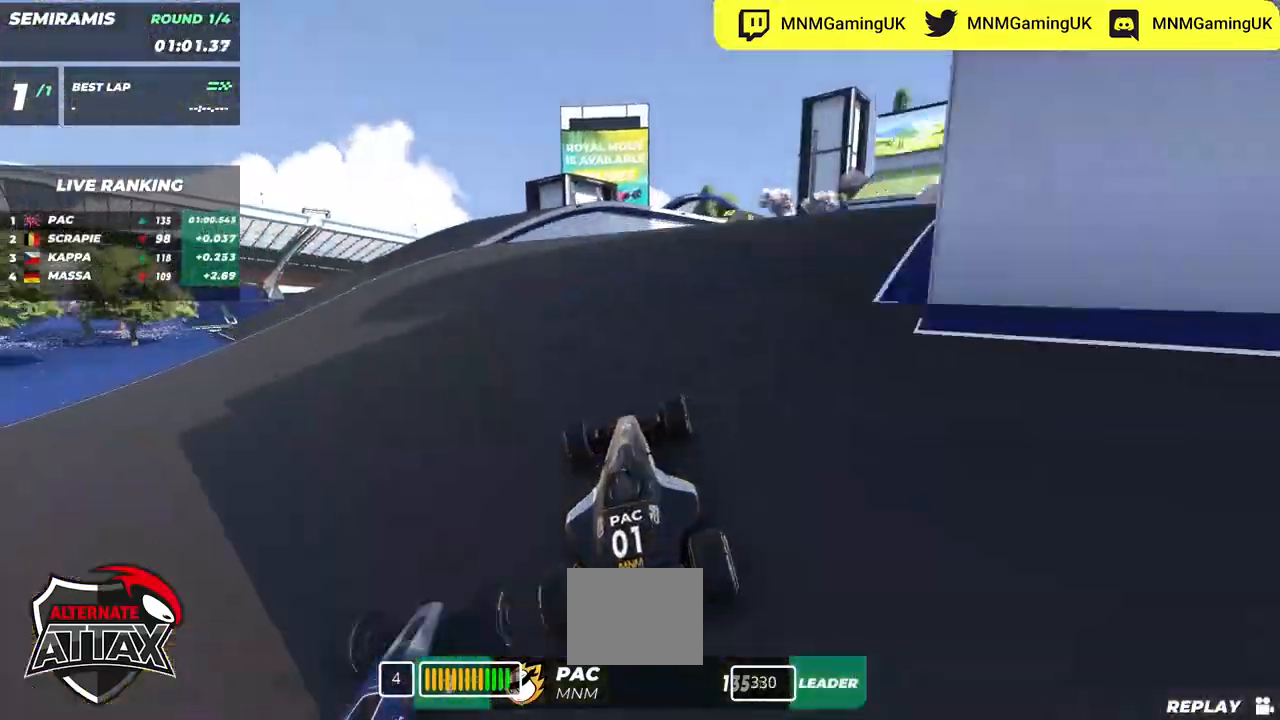
{"keys": ["up"], "events": [[150, "right", "up"], [250, "up", "up"], [300, "right", "down"], [350, "up", "down"], [467, "right", "up"]]}
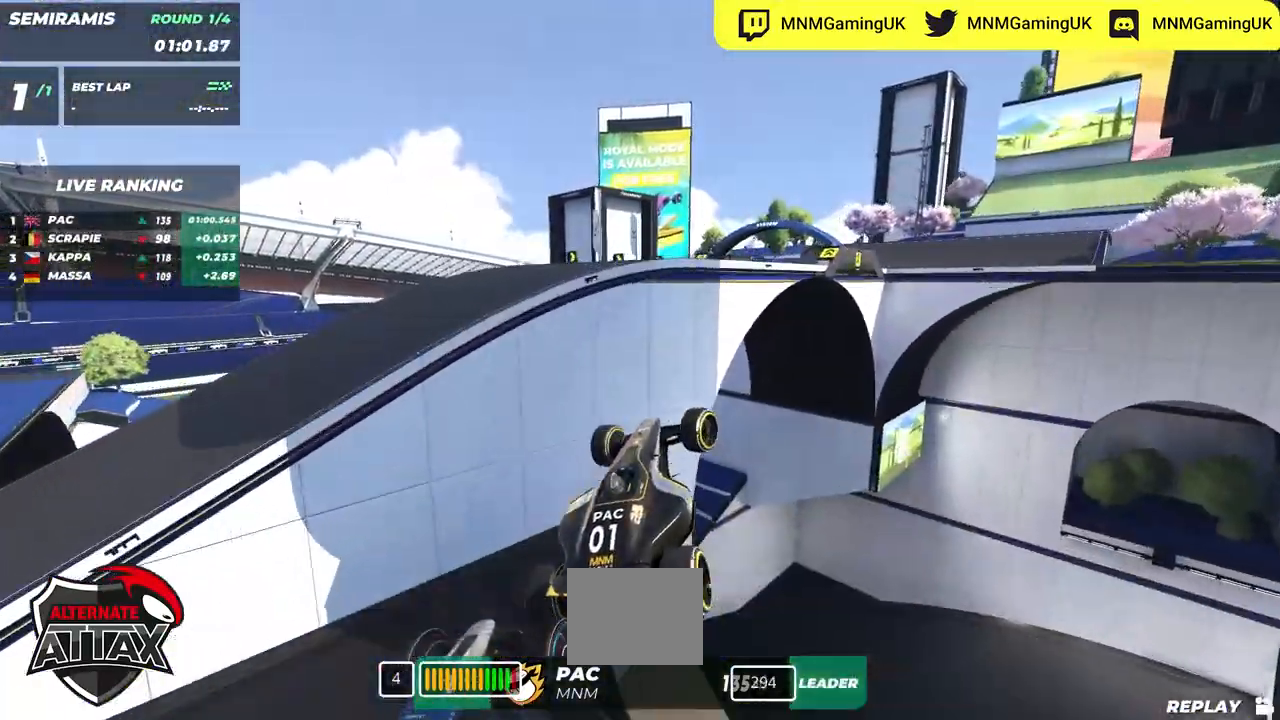
{"keys": ["right"]}
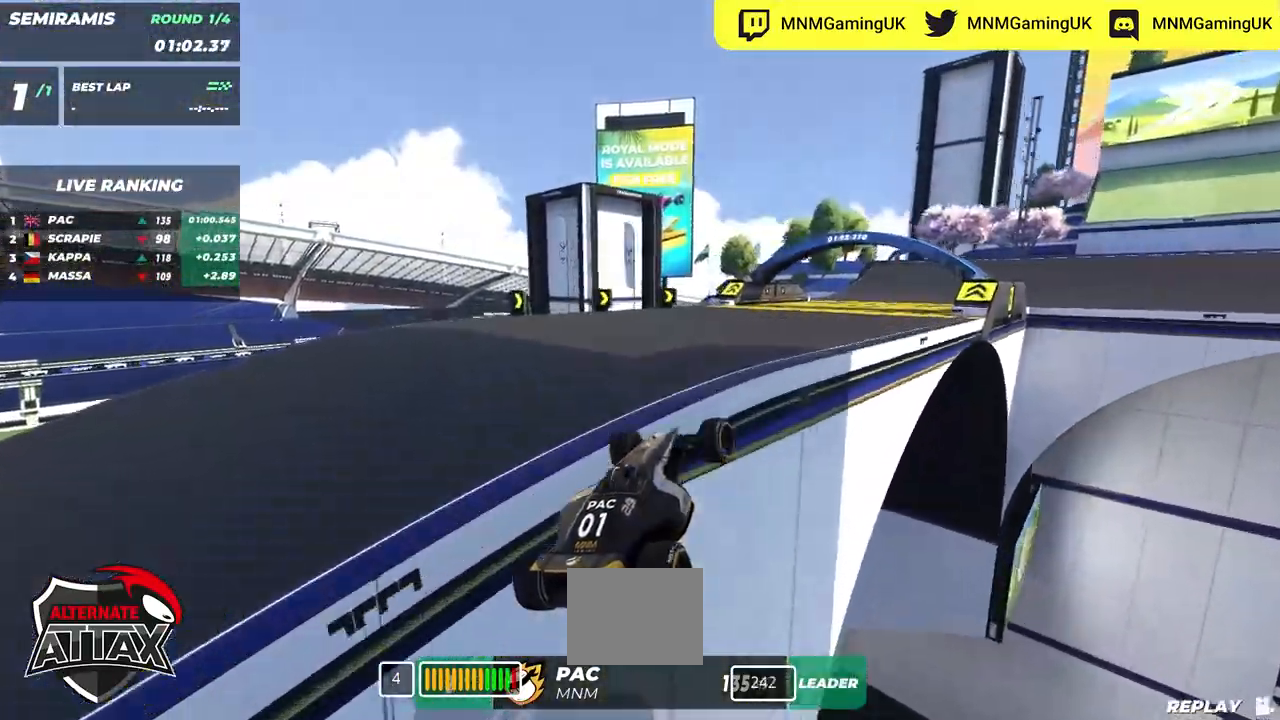
{"keys": ["right", "up"], "events": [[200, "up", "down"]]}
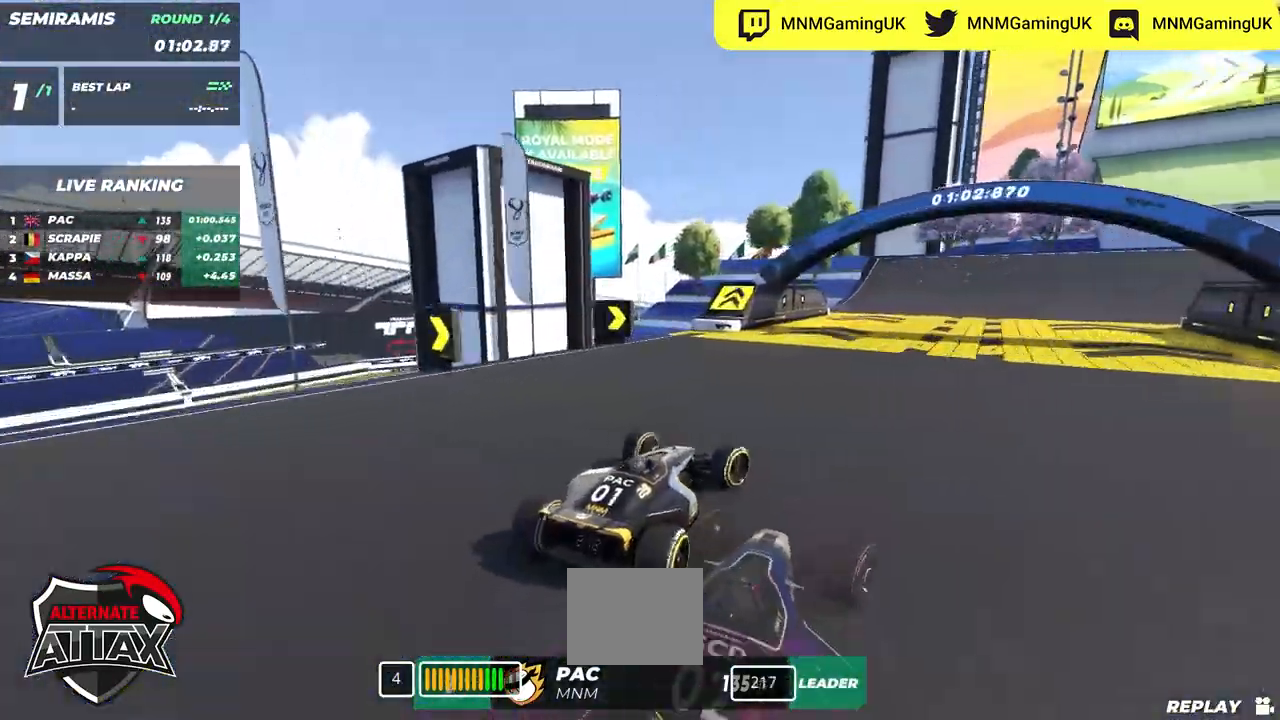
{"keys": ["right", "up"], "events": []}
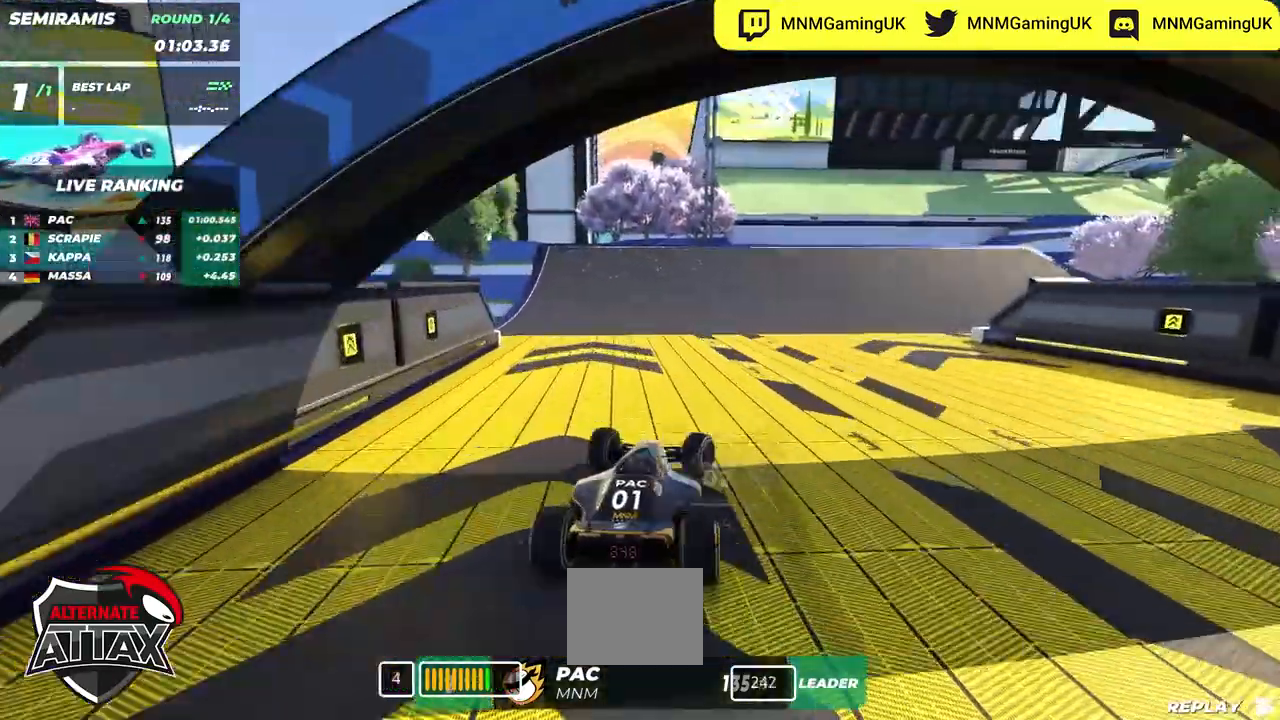
{"keys": ["right", "up"], "events": []}
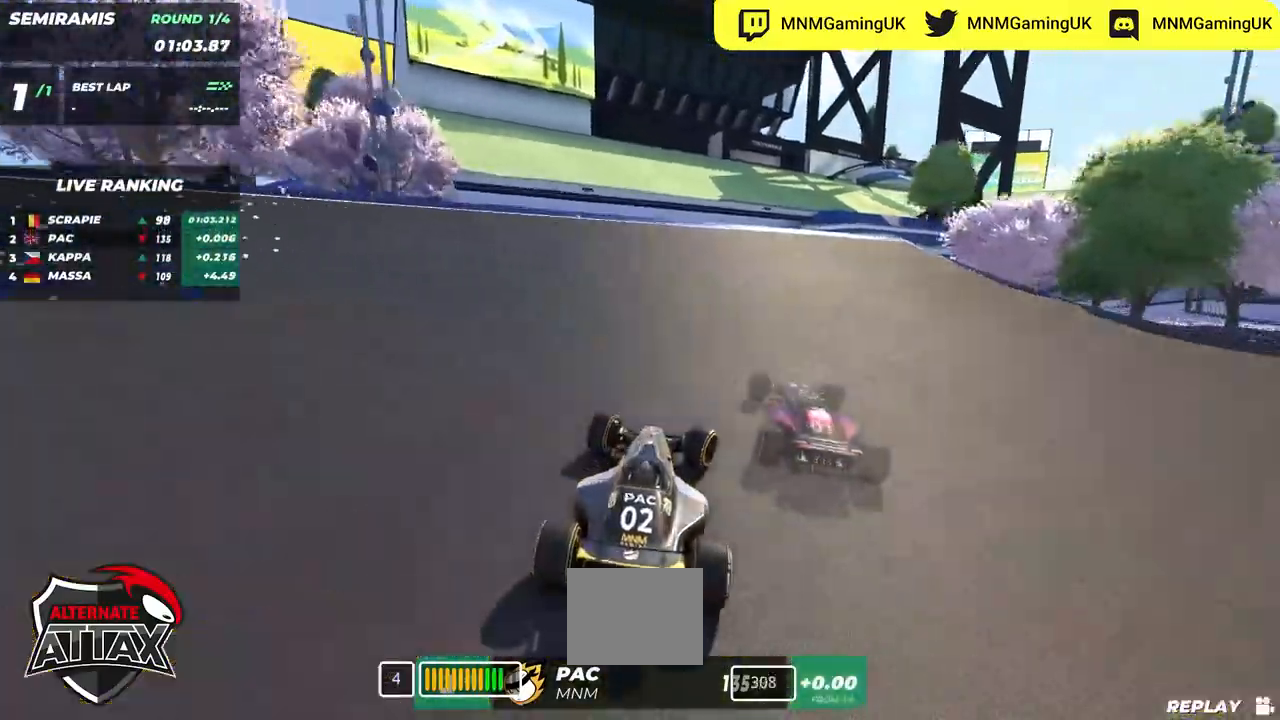
{"keys": ["left", "up"], "events": [[400, "down", "down"], [434, "right", "up"], [467, "down", "up"], [467, "left", "down"]]}
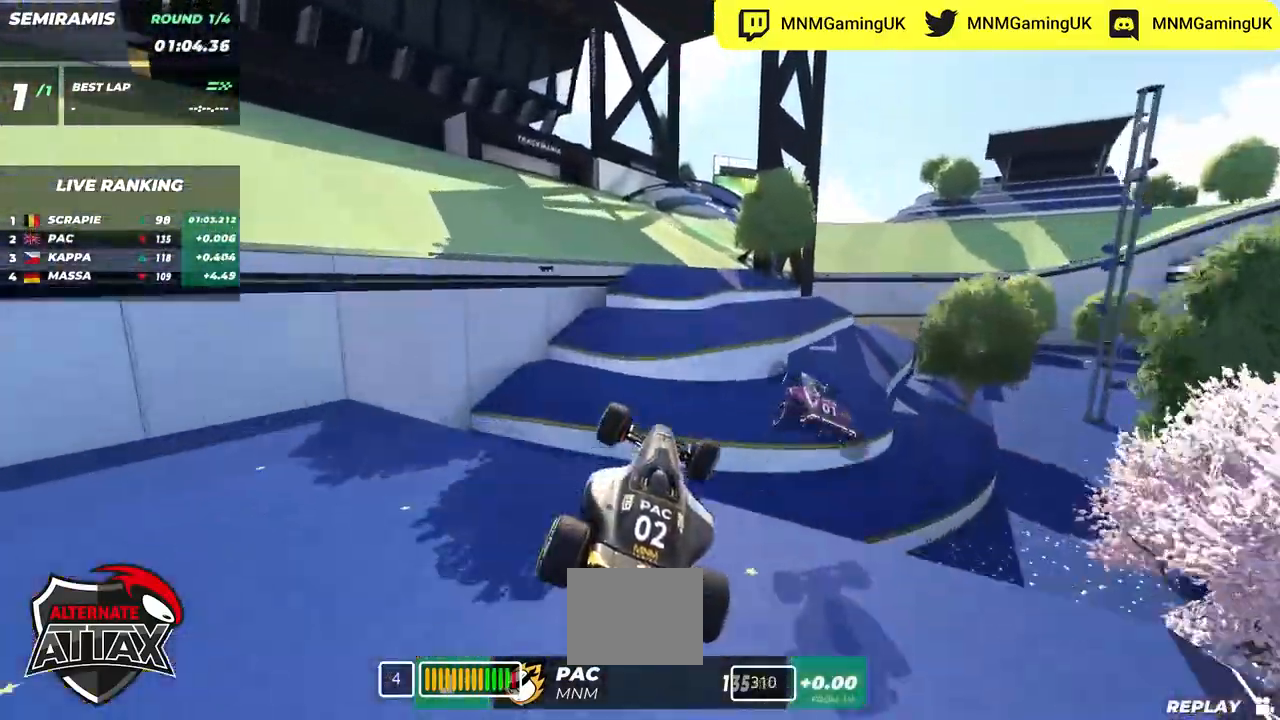
{"keys": ["up"], "events": [[334, "left", "up"]]}
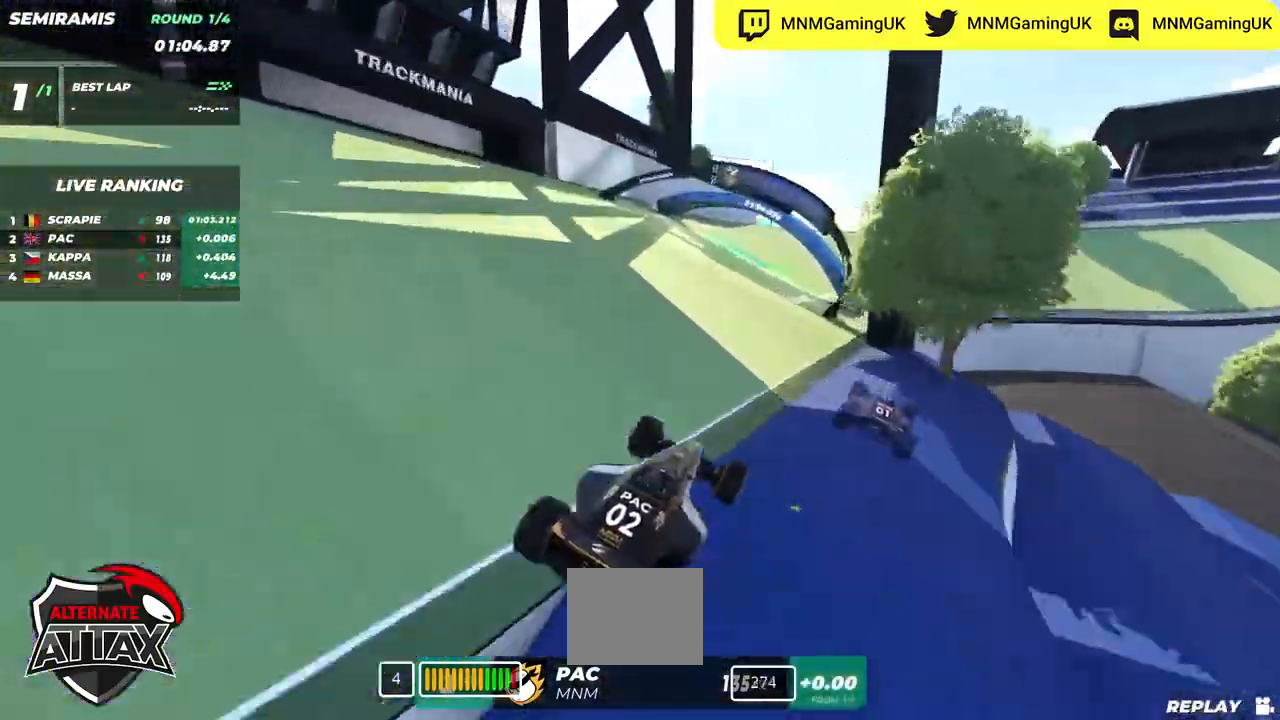
{"keys": ["right", "up"], "events": [[50, "right", "down"]]}
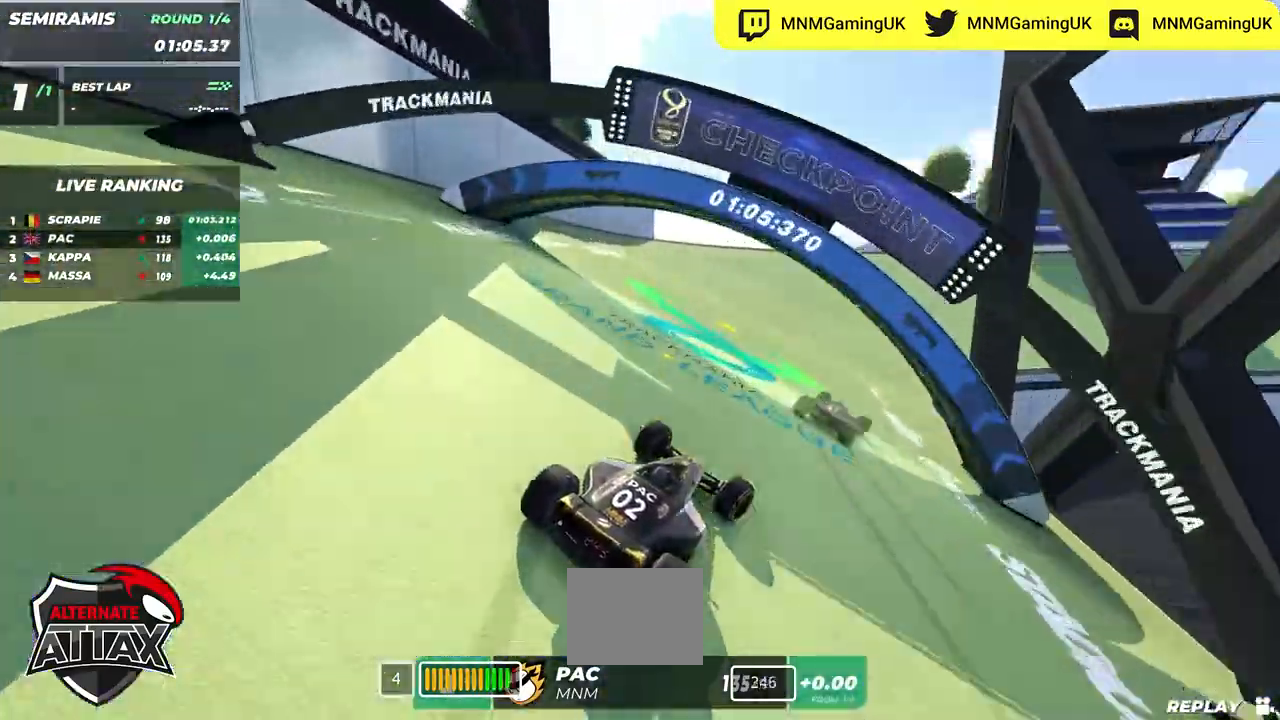
{"keys": ["right", "up"], "events": []}
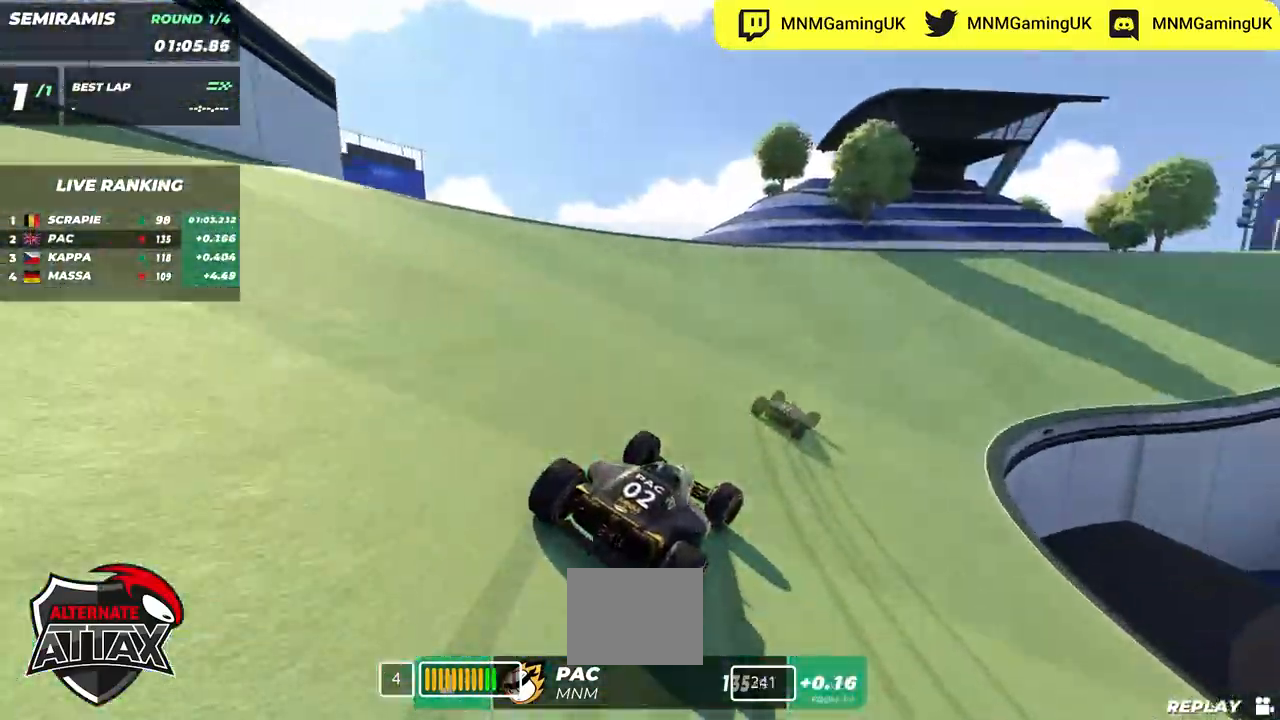
{"keys": ["right", "up"], "events": [[417, "right", "up"], [467, "right", "down"]]}
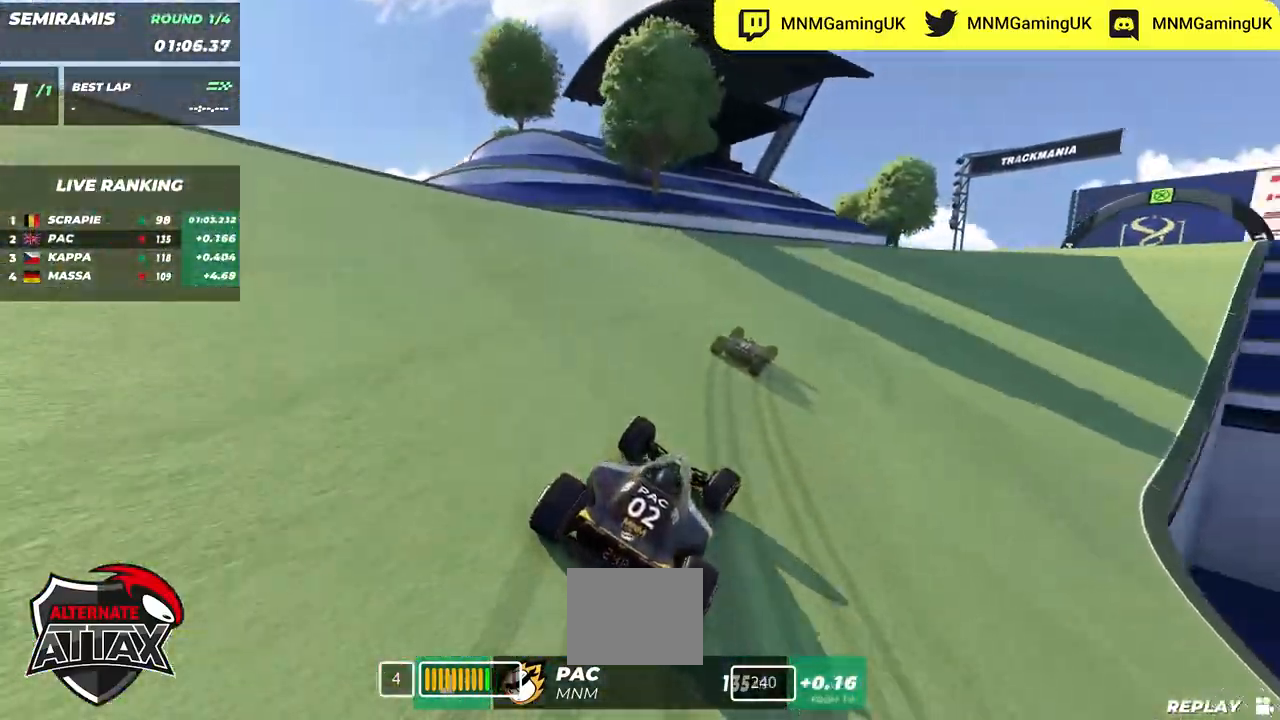
{"keys": ["right", "up"], "events": [[200, "right", "up"], [317, "right", "down"]]}
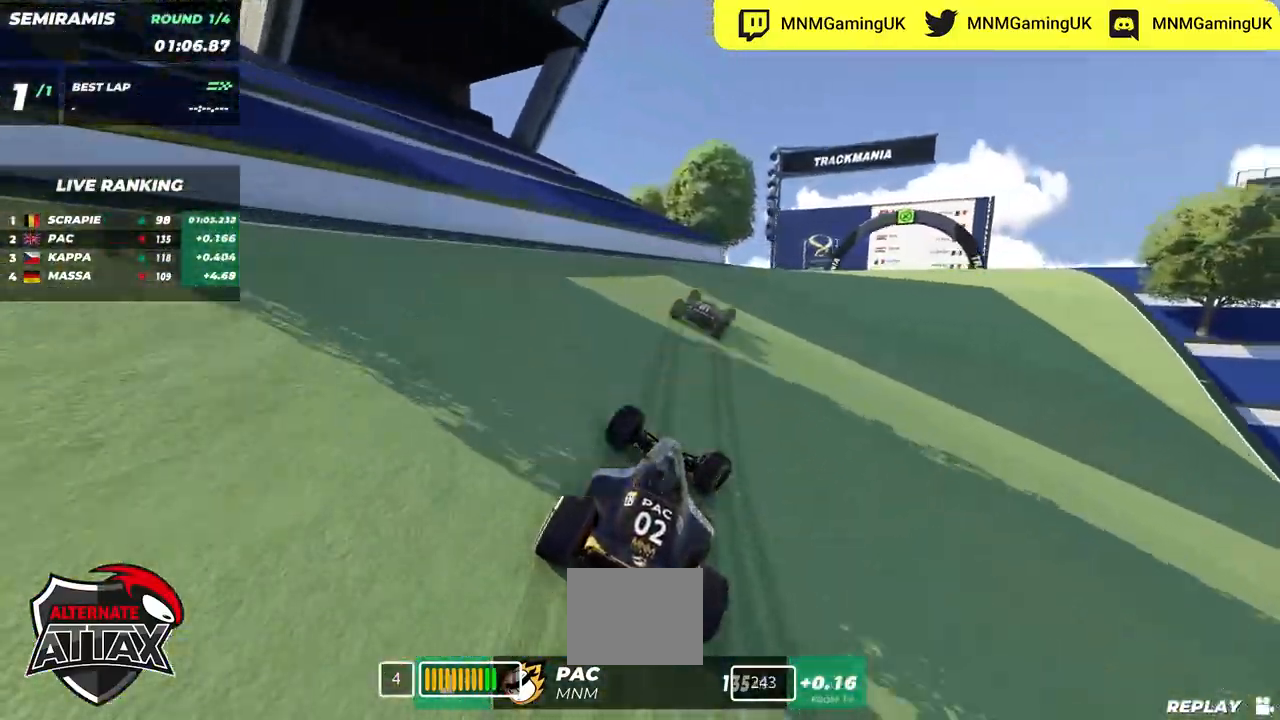
{"keys": ["up"], "events": [[50, "right", "up"], [200, "right", "down"], [417, "right", "up"]]}
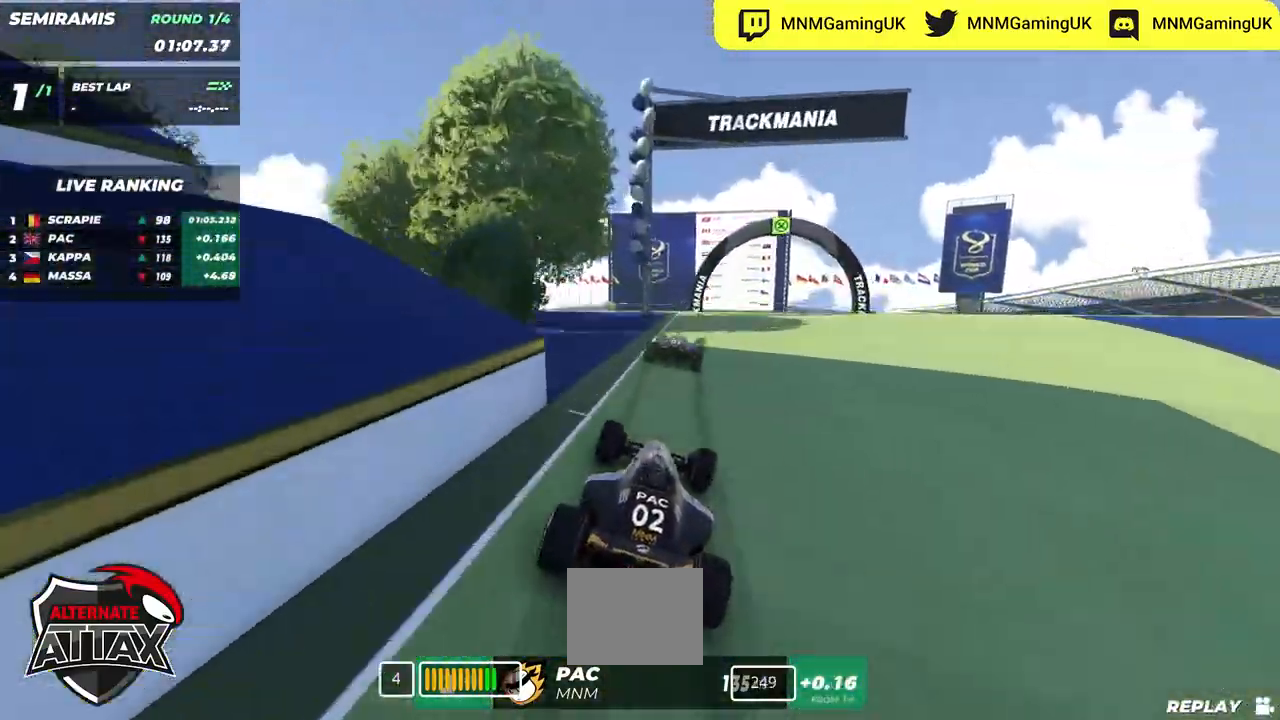
{"keys": ["up"], "events": [[84, "right", "down"], [267, "right", "up"]]}
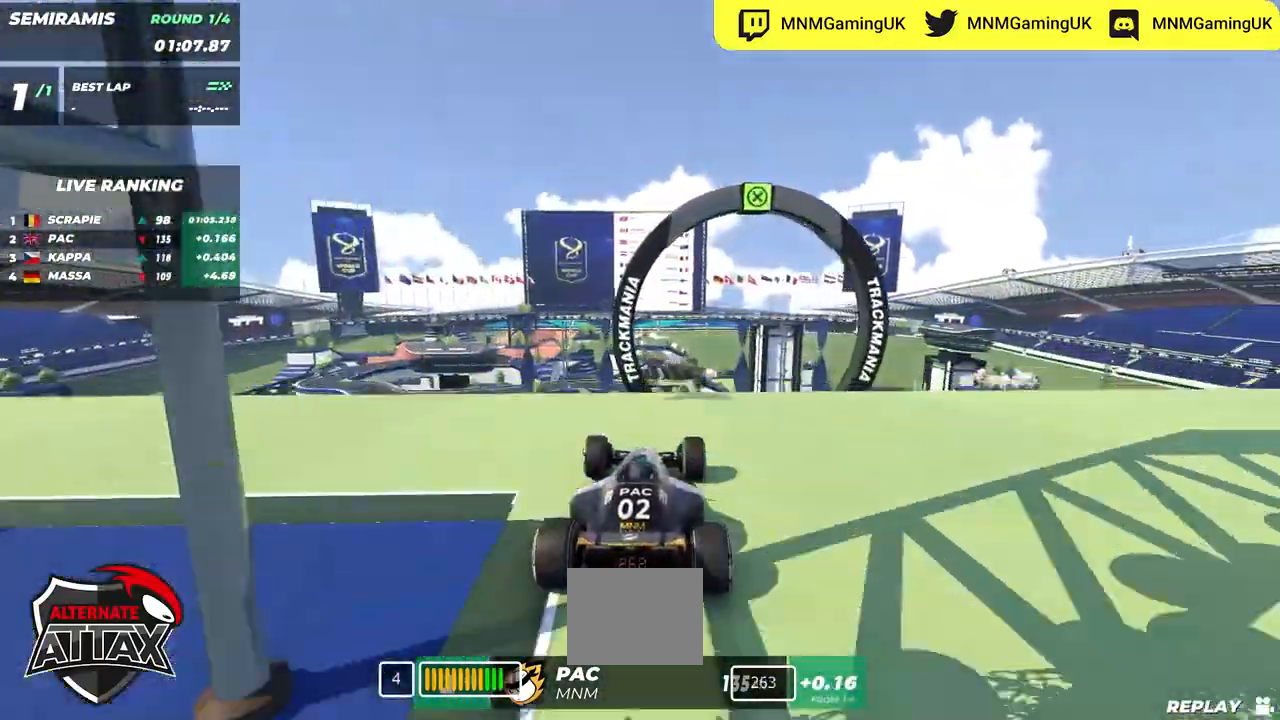
{"keys": ["left", "up"], "events": [[134, "left", "down"], [234, "left", "up"], [350, "left", "down"]]}
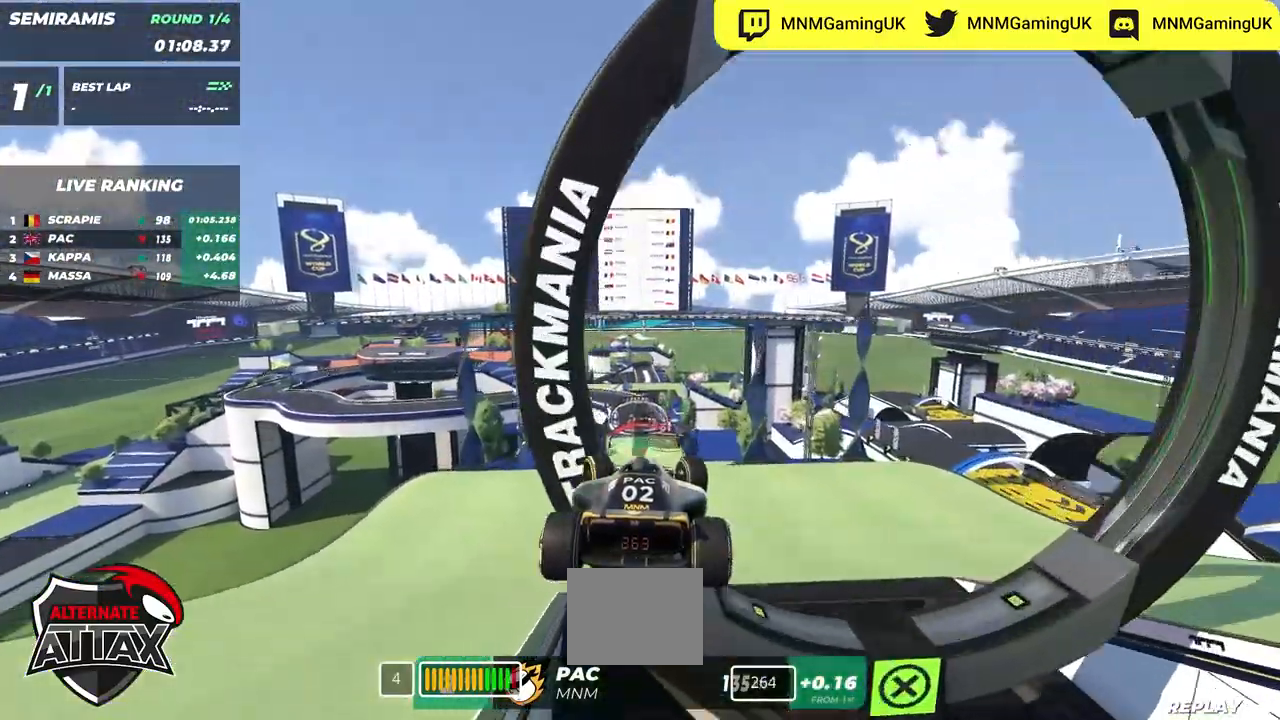
{"keys": ["left", "up"], "events": [[34, "down", "down"], [84, "down", "up"]]}
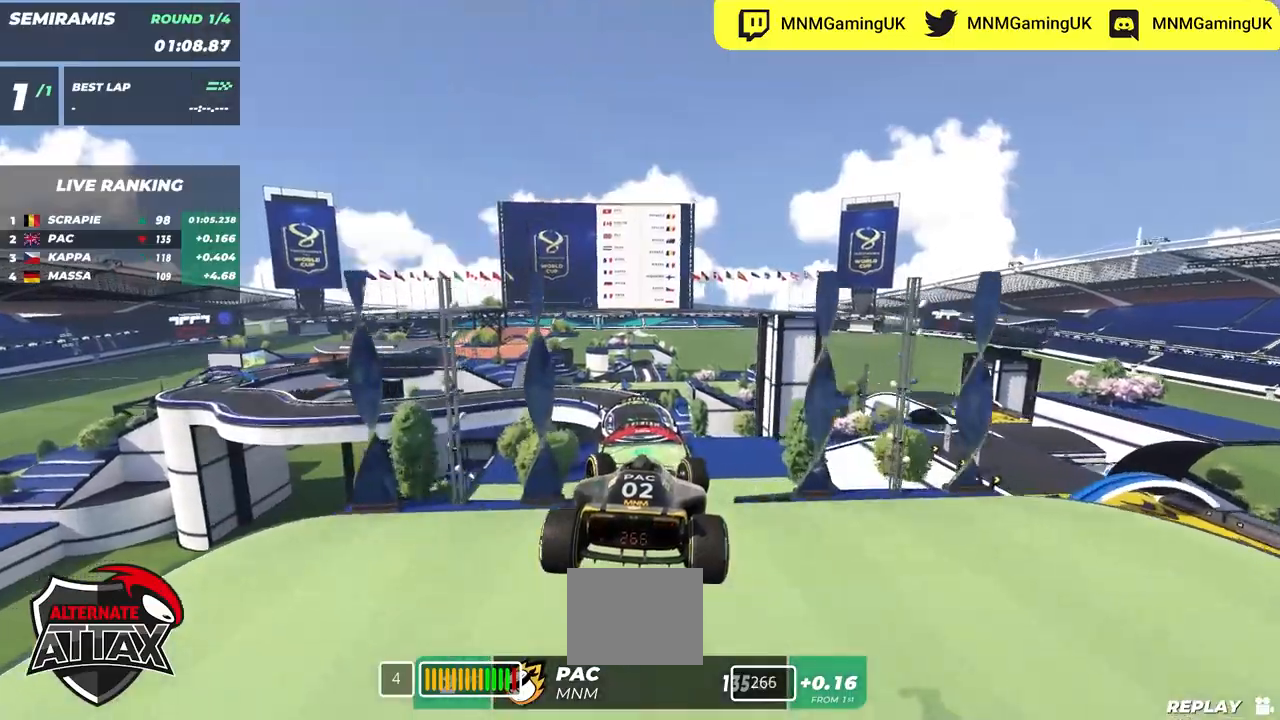
{"keys": ["left", "up"], "events": []}
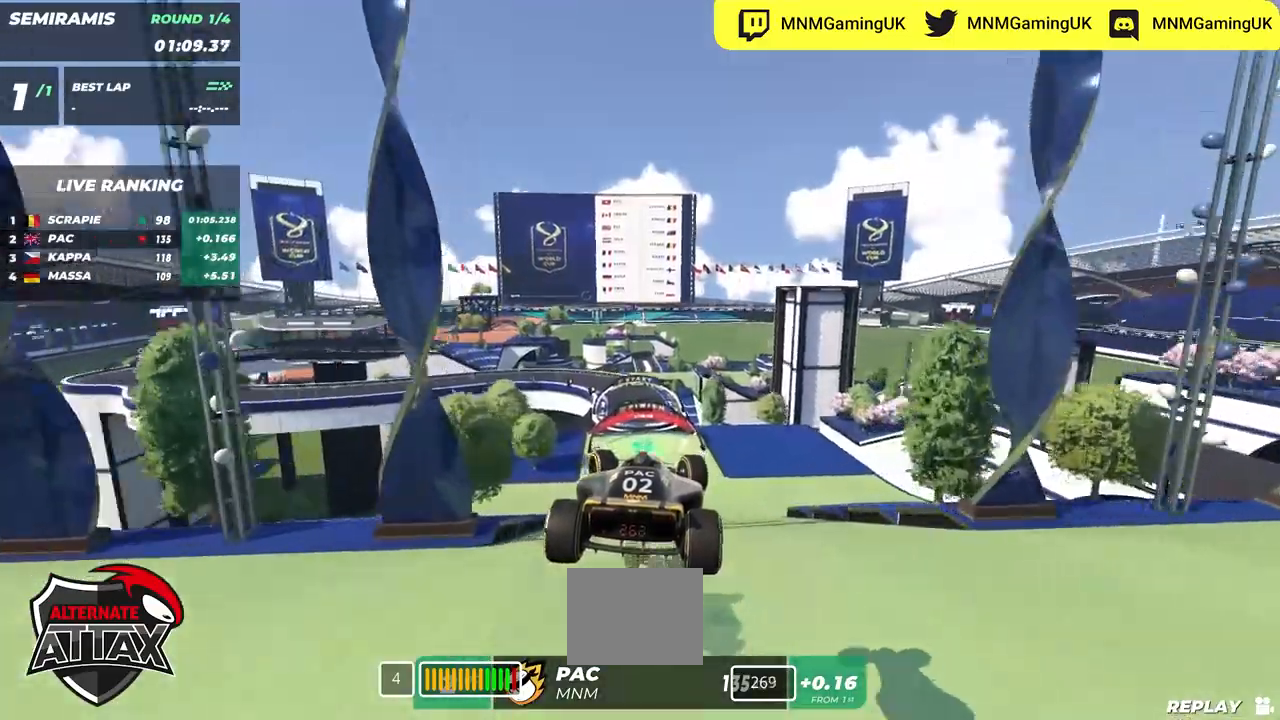
{"keys": ["left", "up"], "events": []}
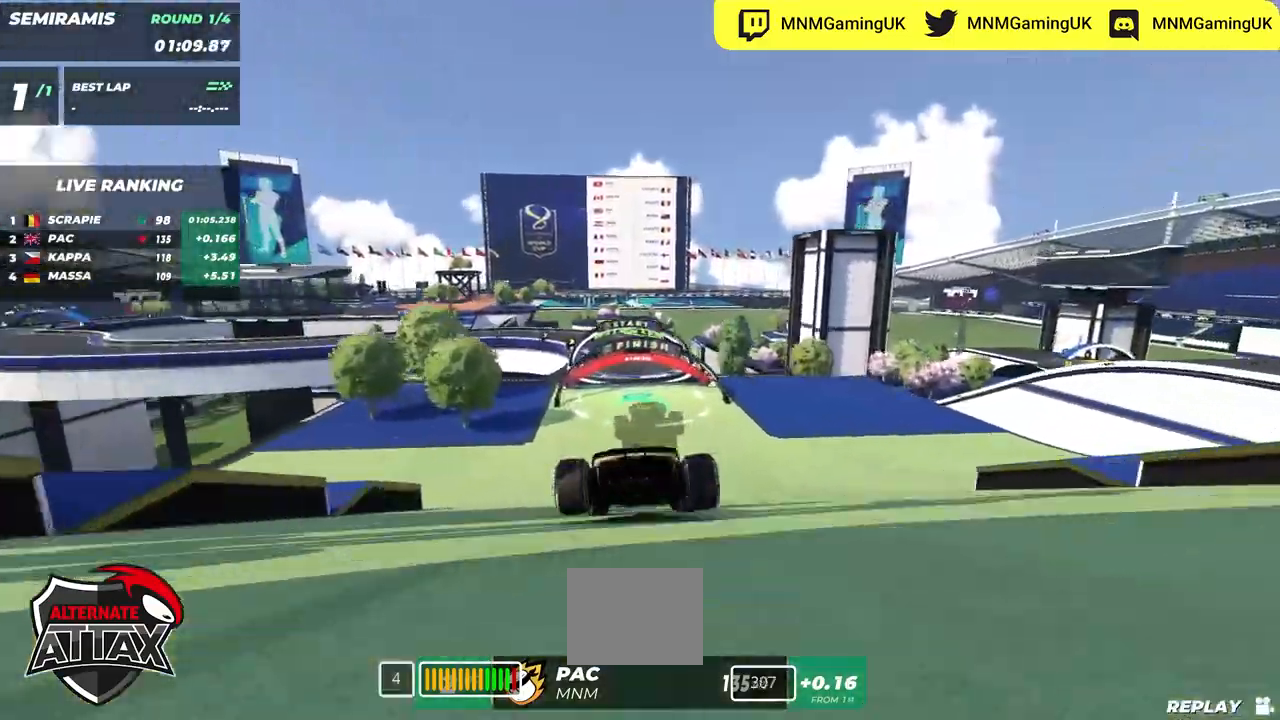
{"keys": ["up"], "events": [[50, "left", "up"]]}
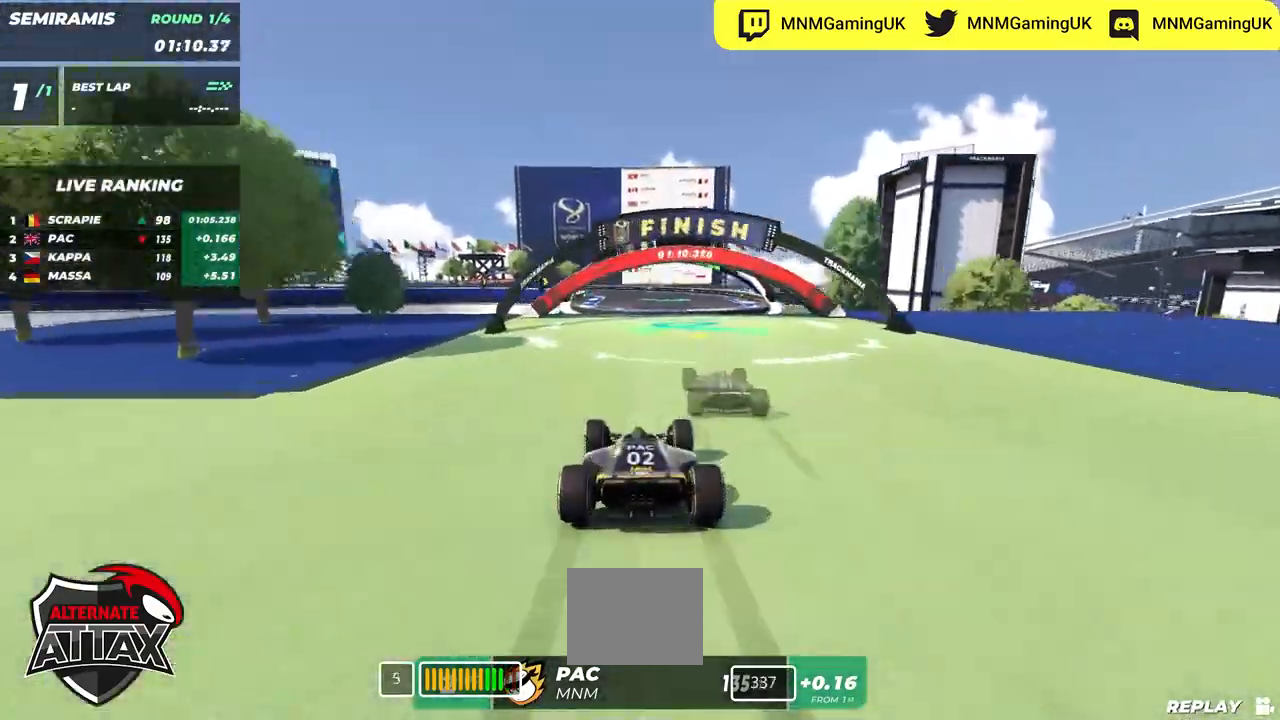
{"keys": ["up"], "events": []}
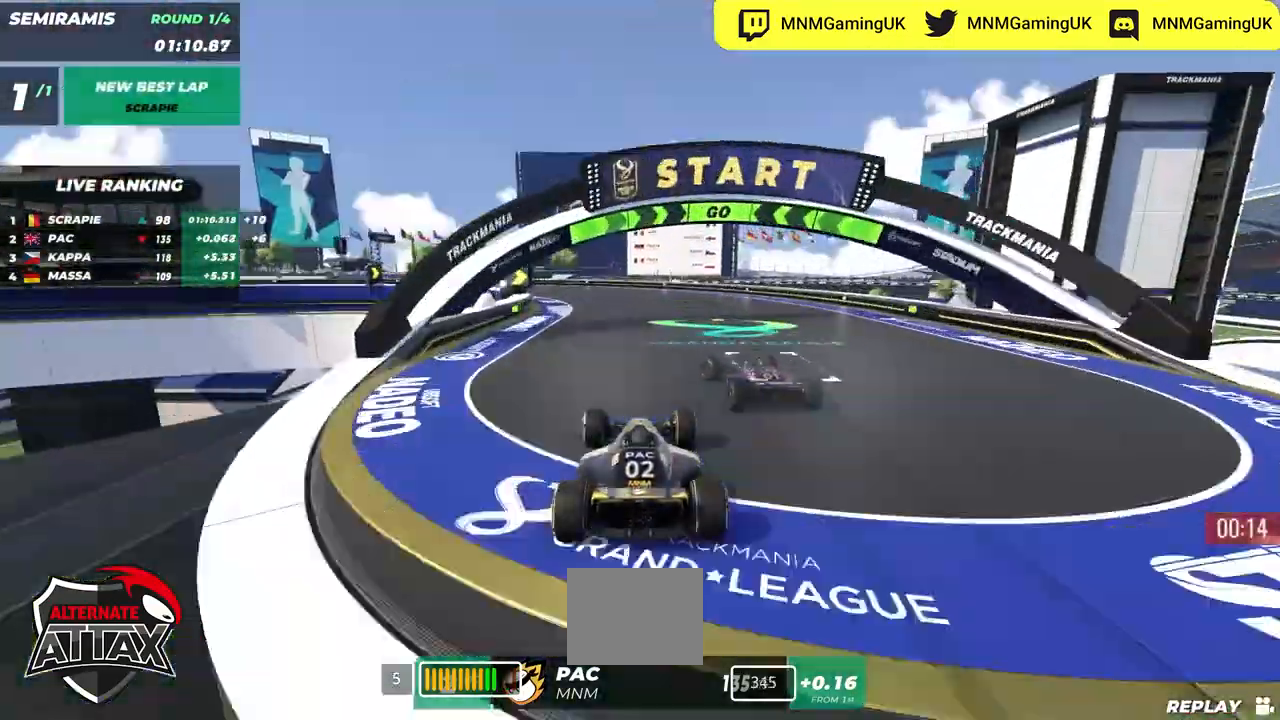
{"keys": ["up"], "events": []}
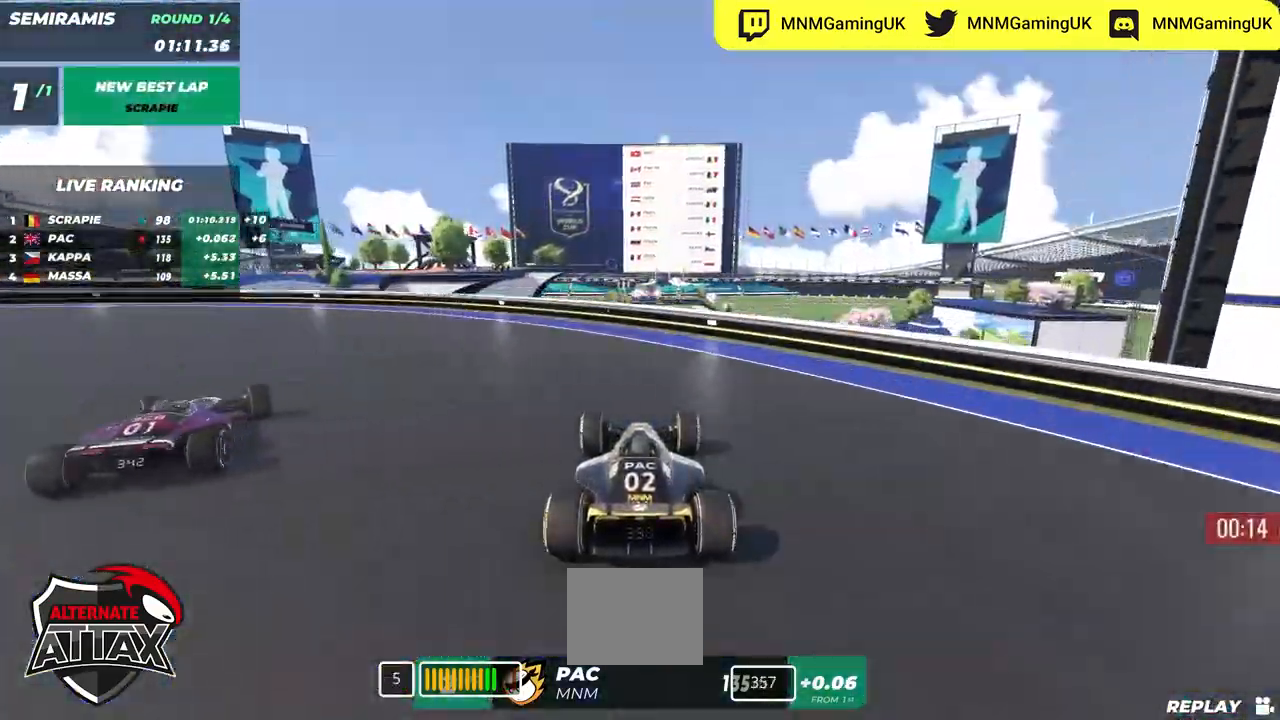
{"keys": ["up"], "events": []}
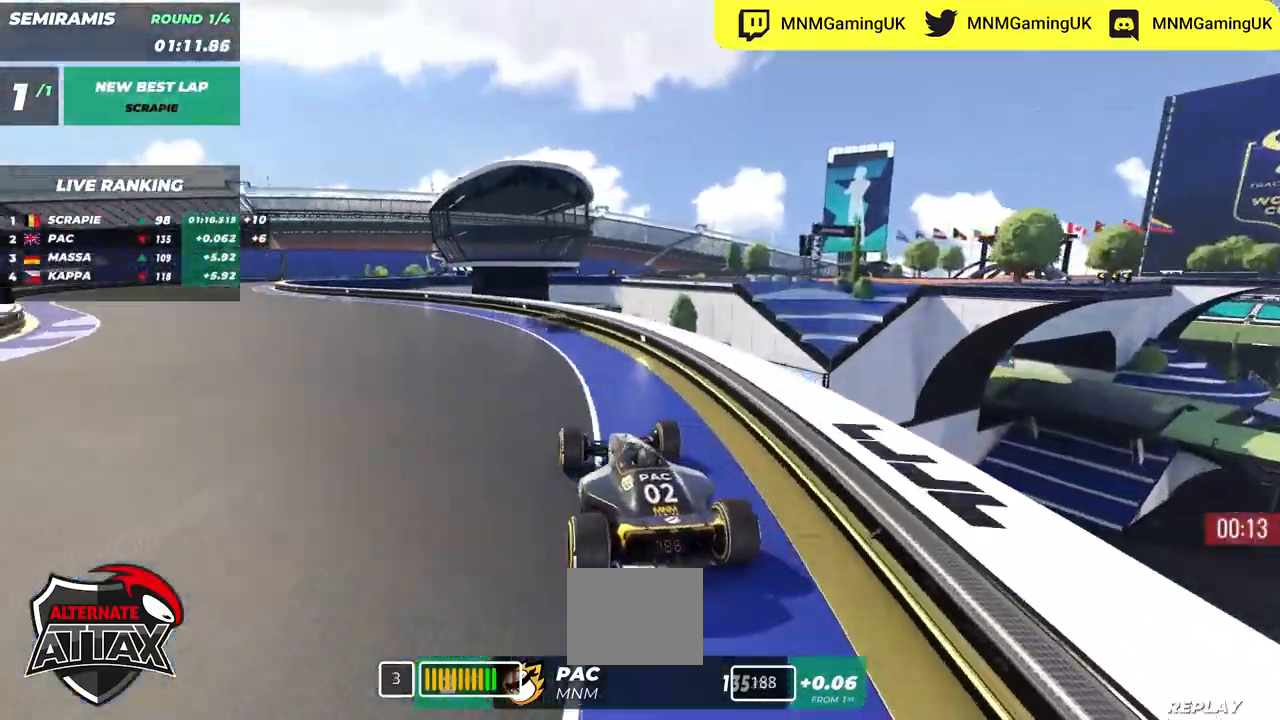
{"keys": [], "events": [[317, "up", "up"]]}